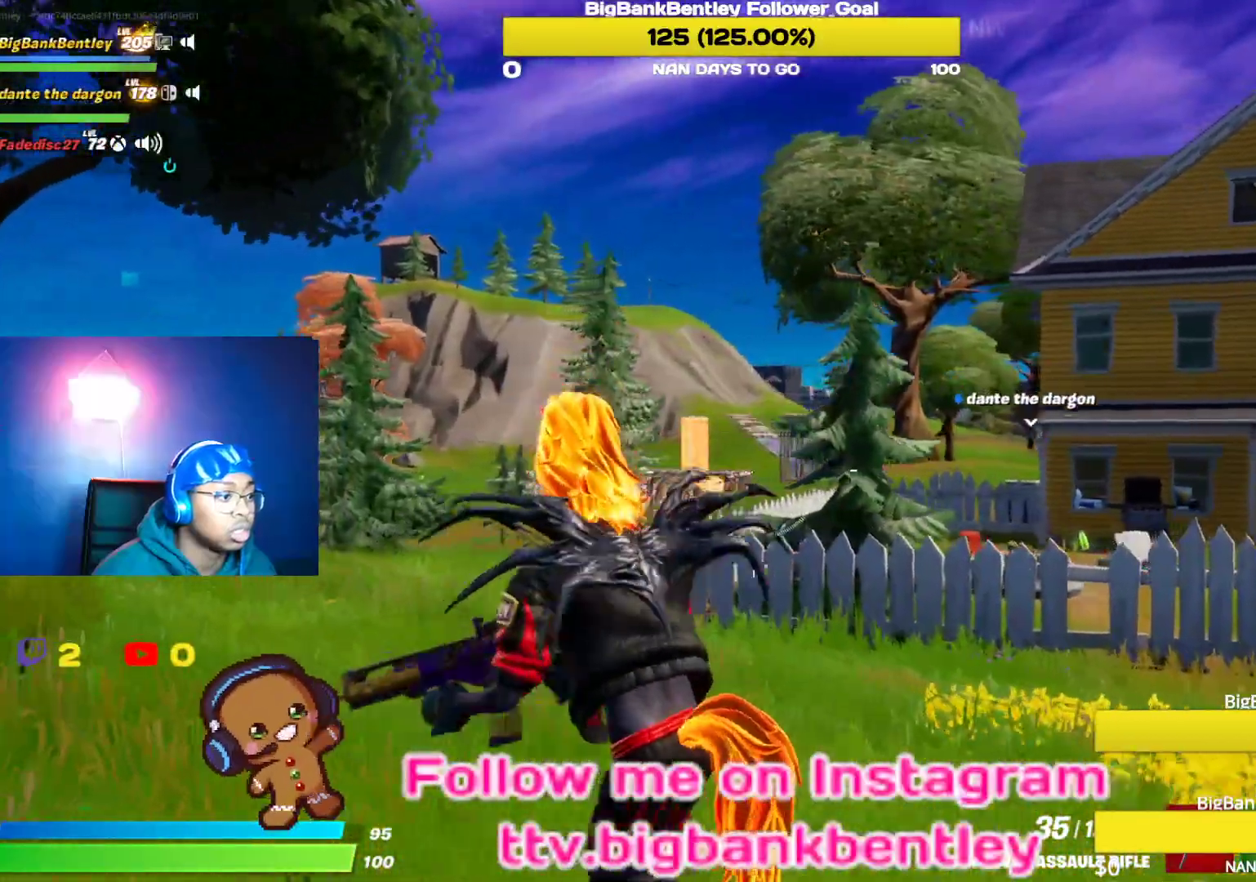
Gameplay with a controller (Xbox layout); each line is a JSON object with the inputs held at the frame after it. "events" lists button and stick changes between this image and that frame as [ms after this image, input, new state], when the widget could be followed in between.
{"buttons": [], "left_stick": "left", "right_stick": "right", "events": [[67, "right_stick", "center"], [200, "right_stick", "right"]]}
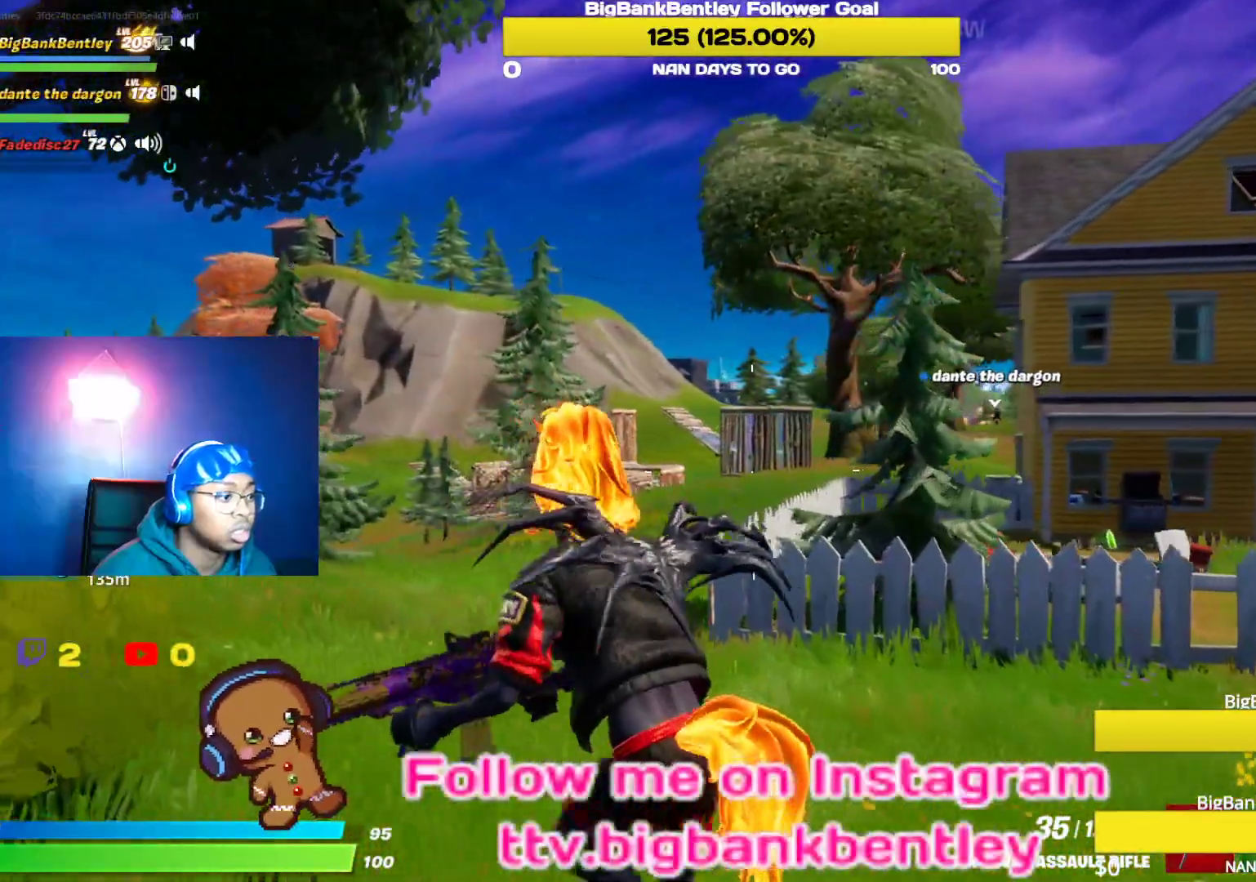
{"buttons": [], "left_stick": "down-left", "right_stick": "center", "events": [[167, "right_stick", "center"], [350, "left_stick", "down-left"]]}
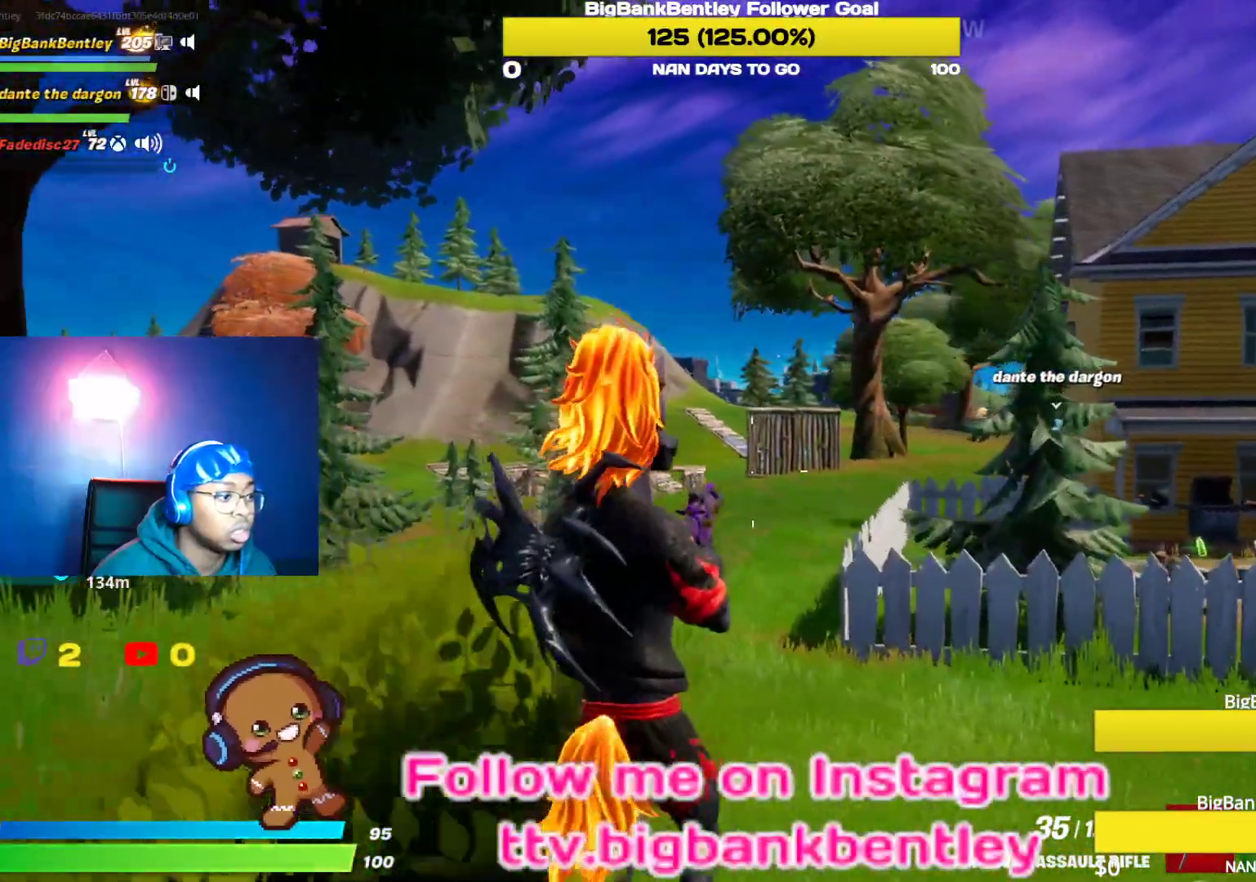
{"buttons": [], "left_stick": "down", "right_stick": "center", "events": [[500, "left_stick", "down"]]}
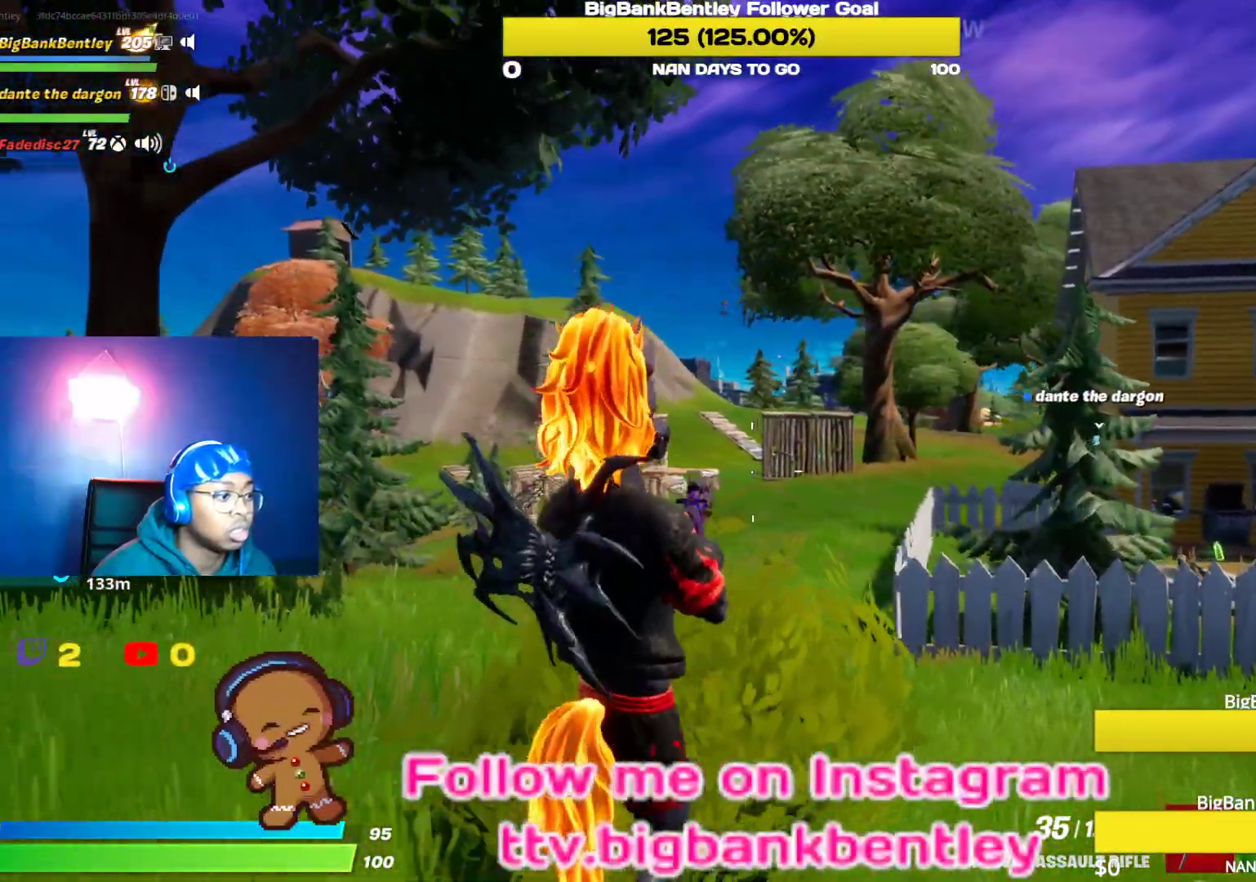
{"buttons": [], "left_stick": "down-right", "right_stick": "center", "events": [[317, "left_stick", "down-right"]]}
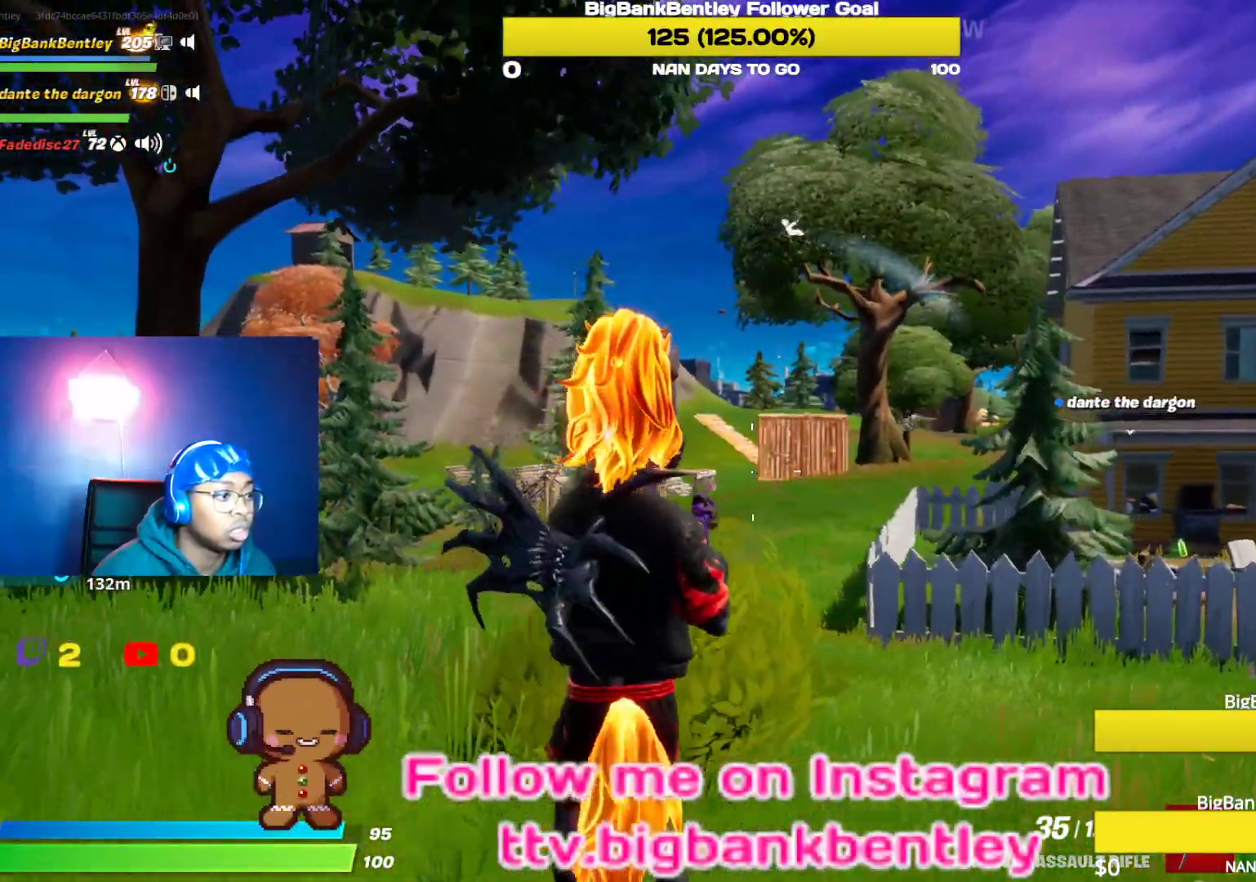
{"buttons": [], "left_stick": "up-right", "right_stick": "right", "events": [[17, "right_stick", "up-left"], [167, "right_stick", "center"], [300, "right_stick", "right"], [483, "left_stick", "up-right"]]}
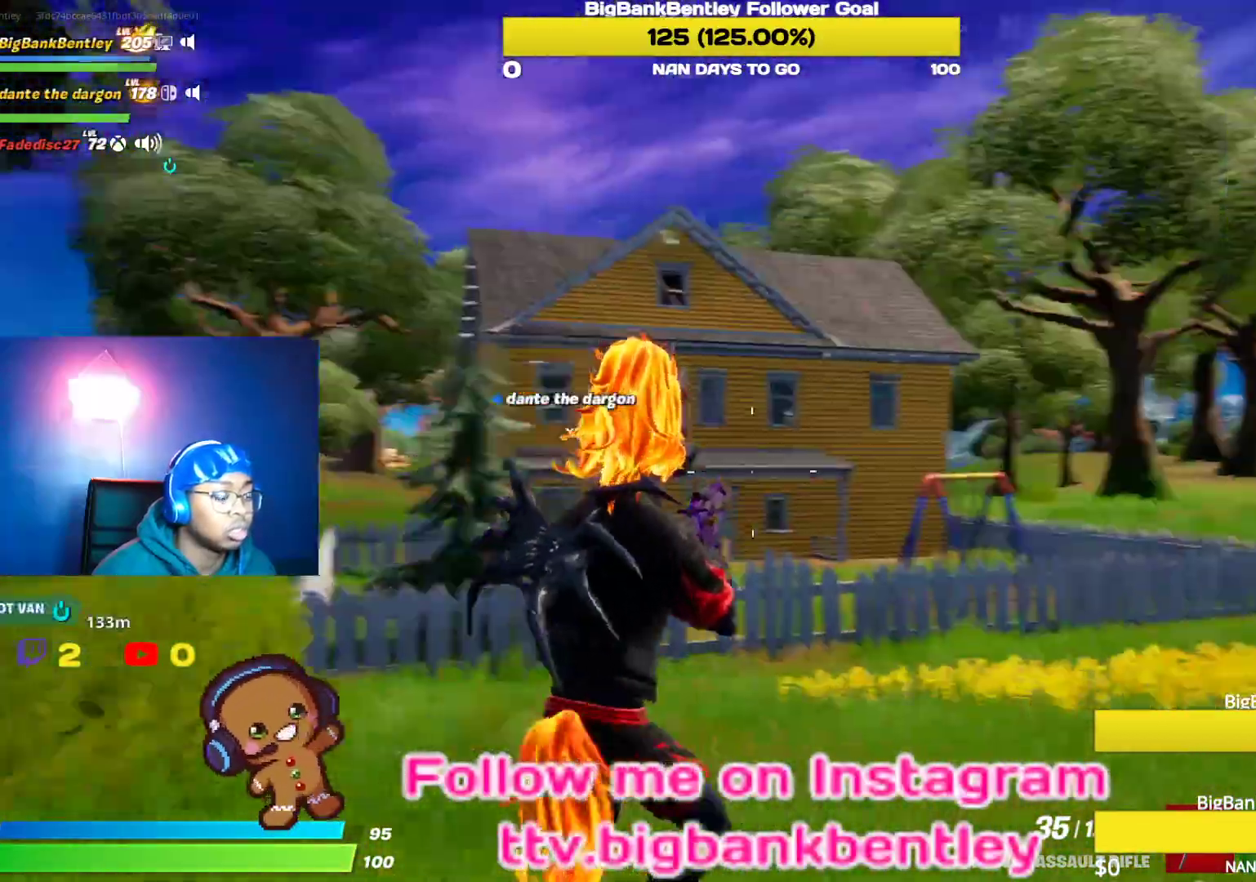
{"buttons": [], "left_stick": "up-right", "right_stick": "center", "events": [[367, "right_stick", "center"]]}
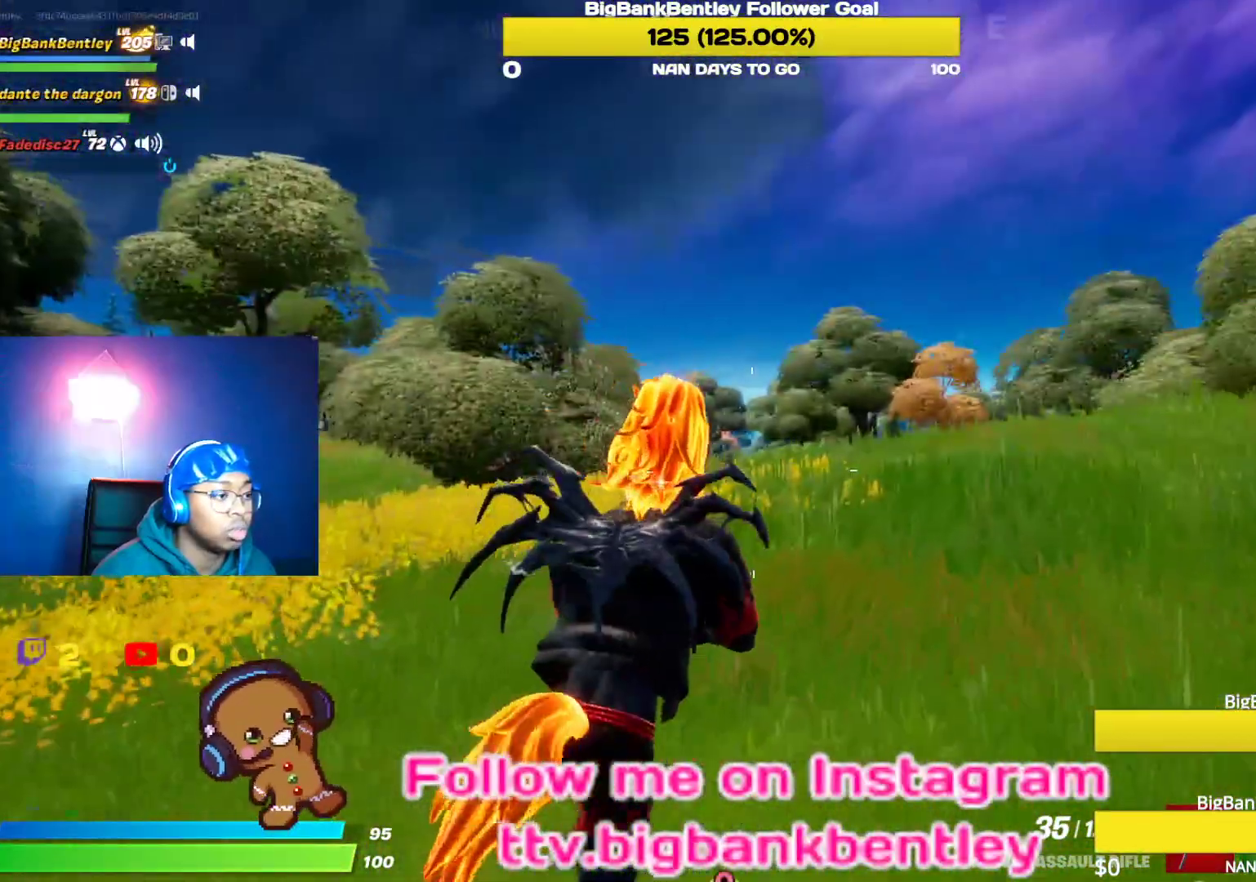
{"buttons": [], "left_stick": "up-right", "right_stick": "center", "events": [[167, "right_stick", "right"], [483, "right_stick", "center"]]}
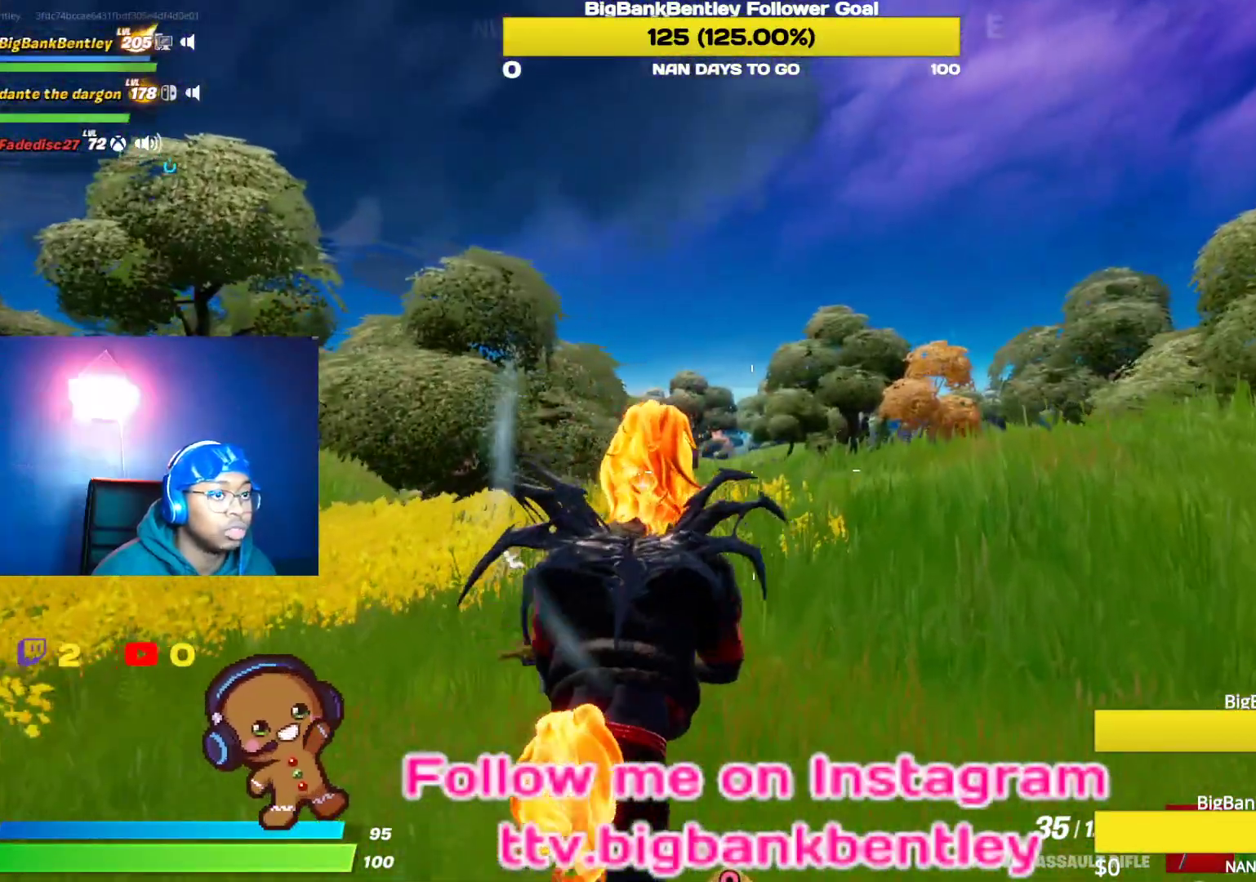
{"buttons": [], "left_stick": "up-right", "right_stick": "left", "events": [[350, "right_stick", "left"]]}
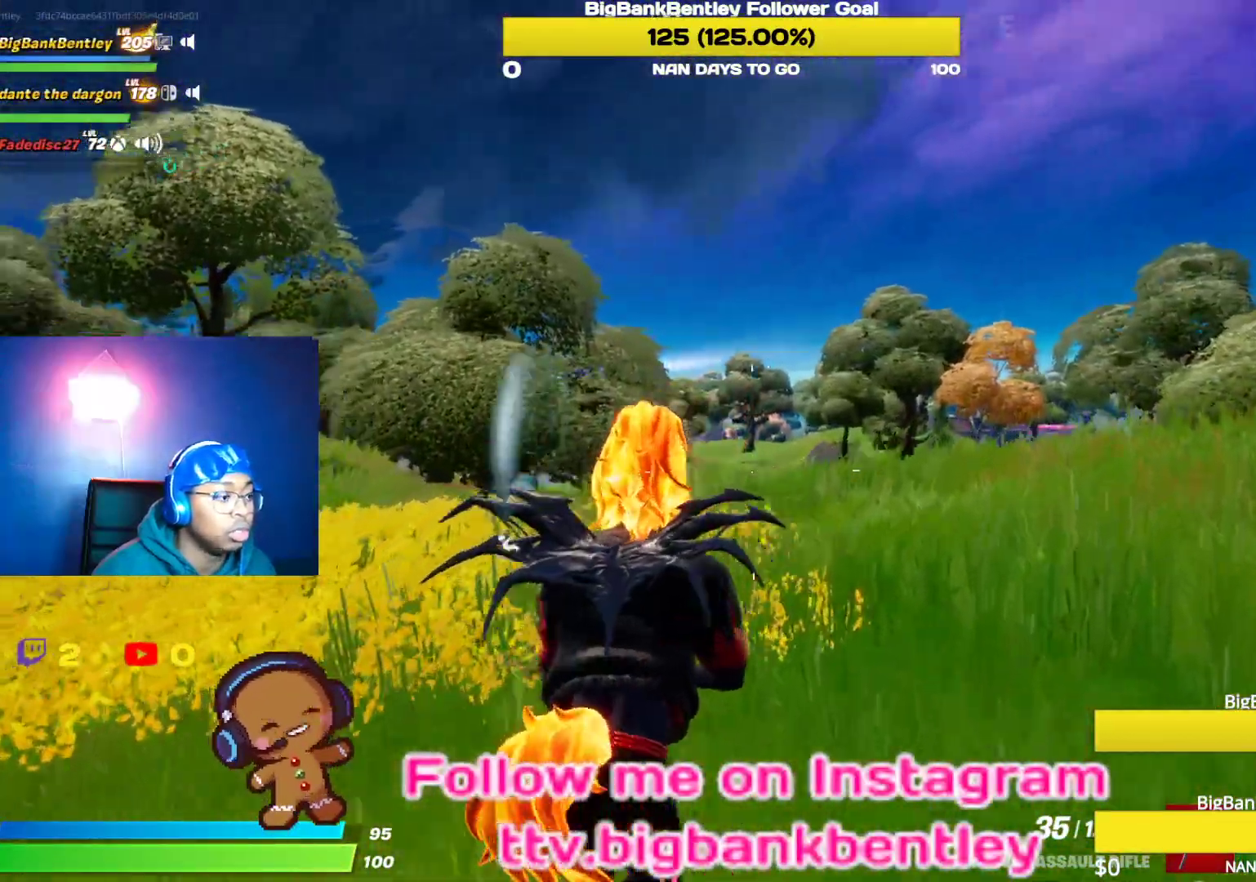
{"buttons": [], "left_stick": "up-right", "right_stick": "center", "events": [[300, "right_stick", "center"]]}
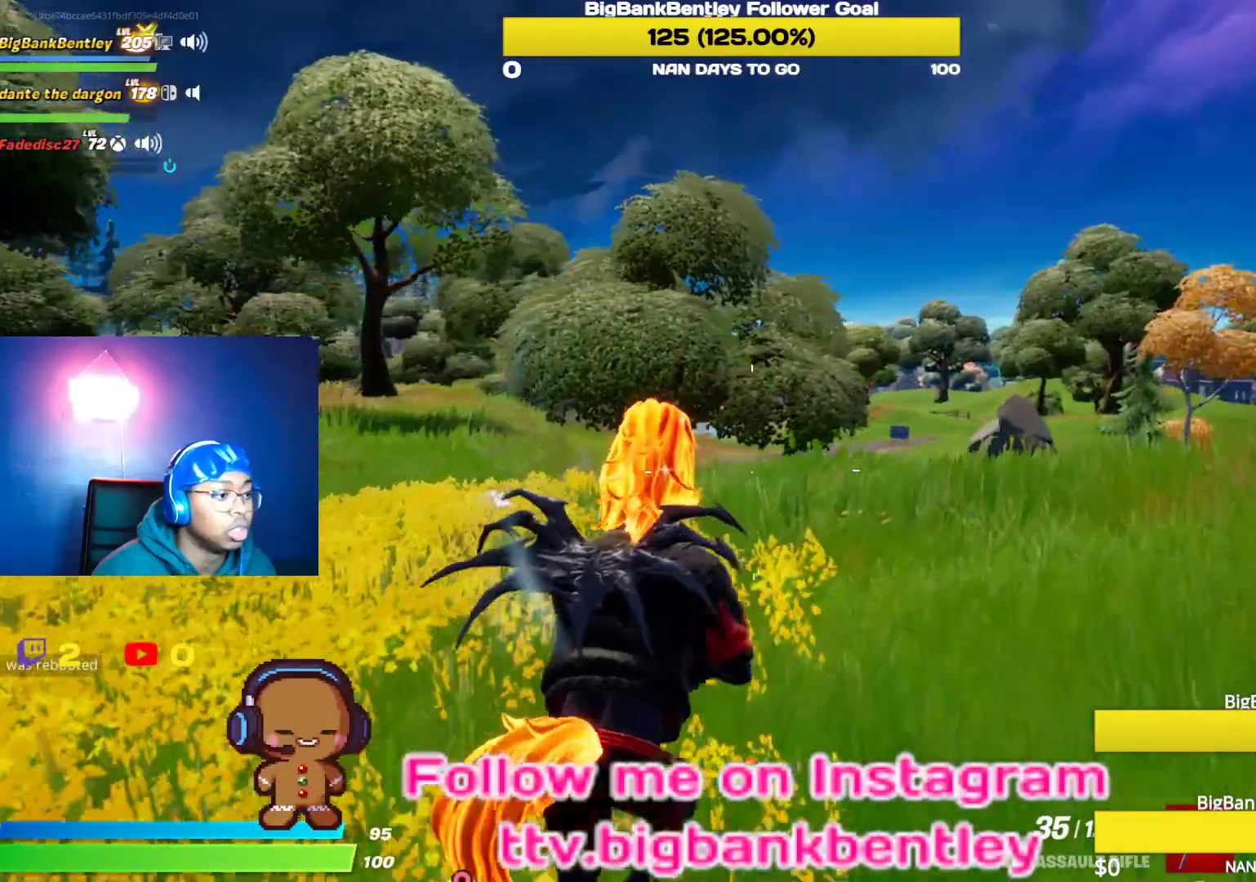
{"buttons": [], "left_stick": "up-right", "right_stick": "center", "events": []}
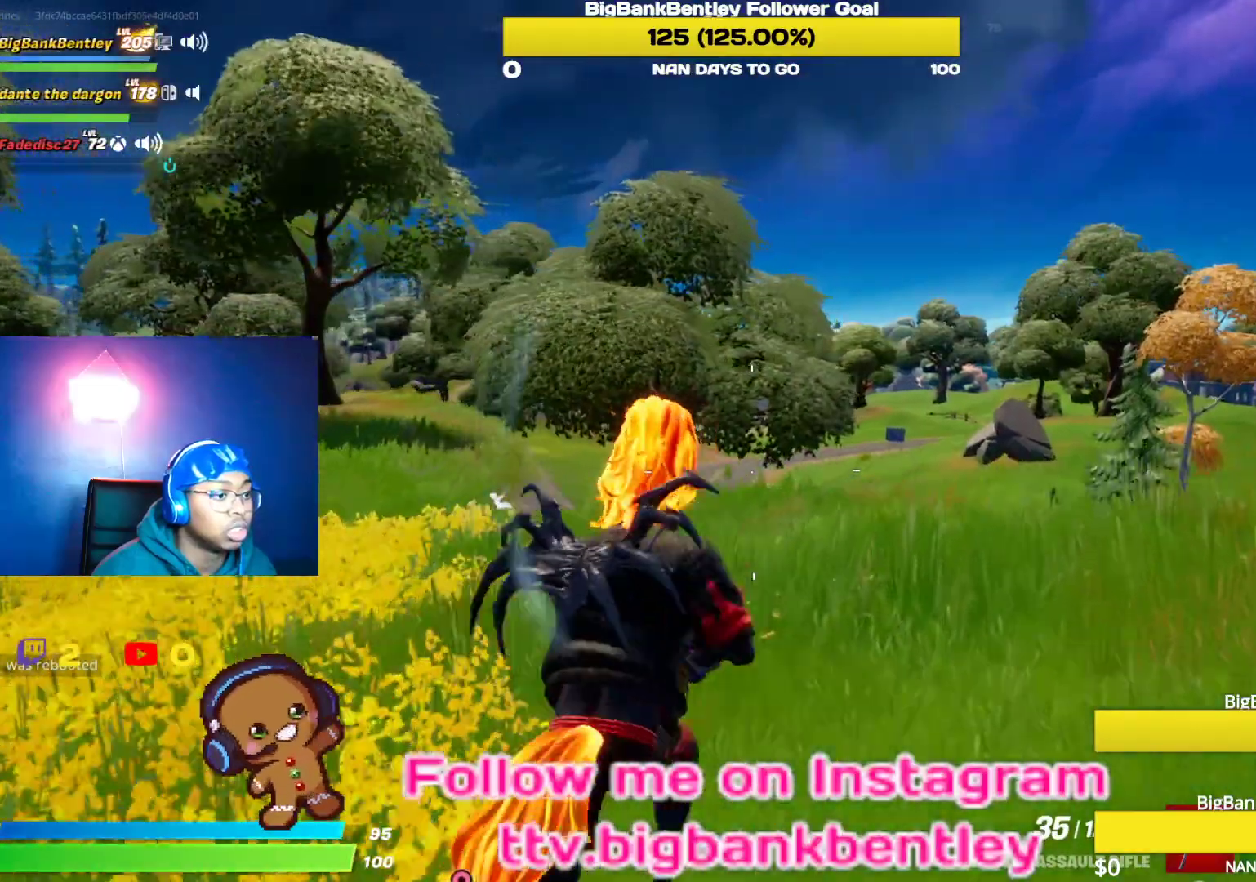
{"buttons": [], "left_stick": "up-right", "right_stick": "left", "events": [[200, "right_stick", "left"]]}
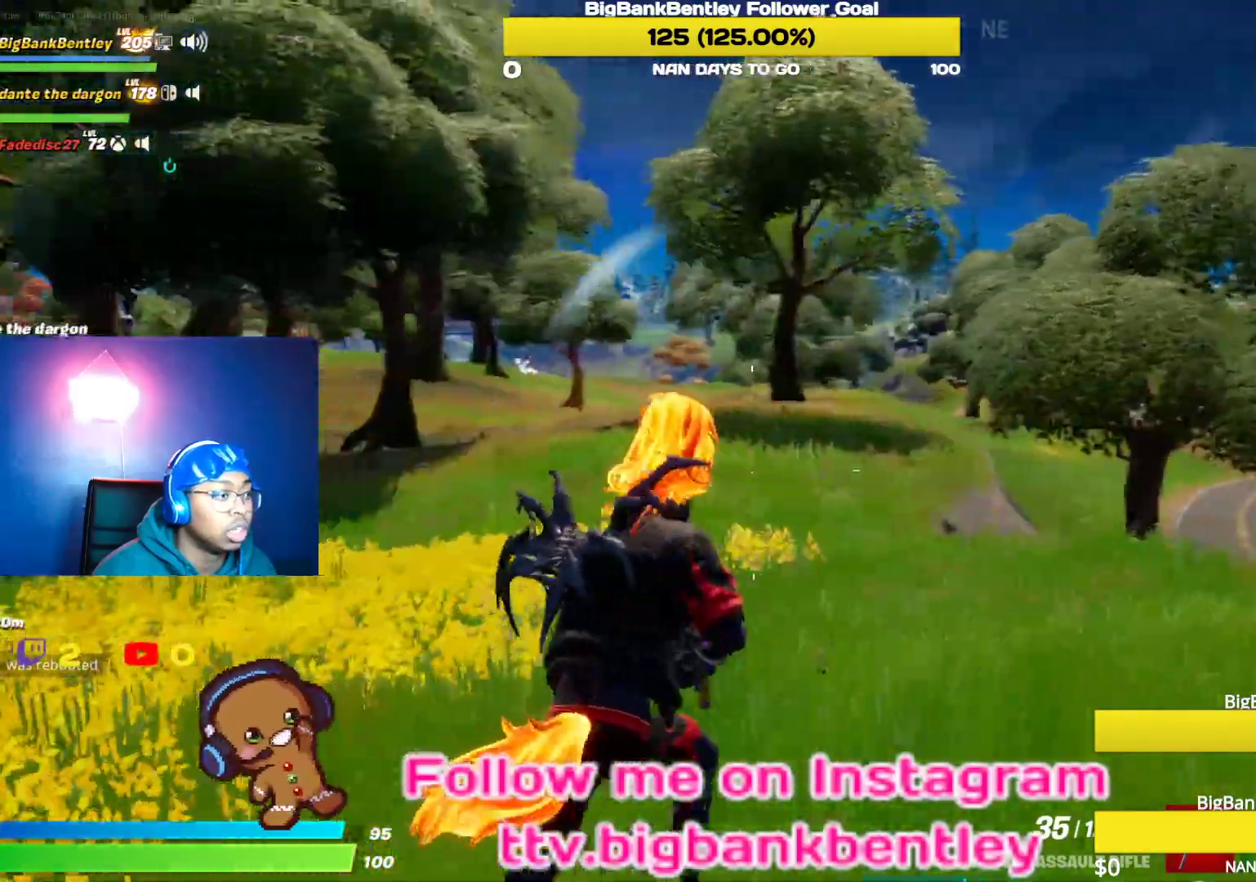
{"buttons": [], "left_stick": "up-right", "right_stick": "left", "events": [[150, "right_stick", "center"], [367, "right_stick", "left"]]}
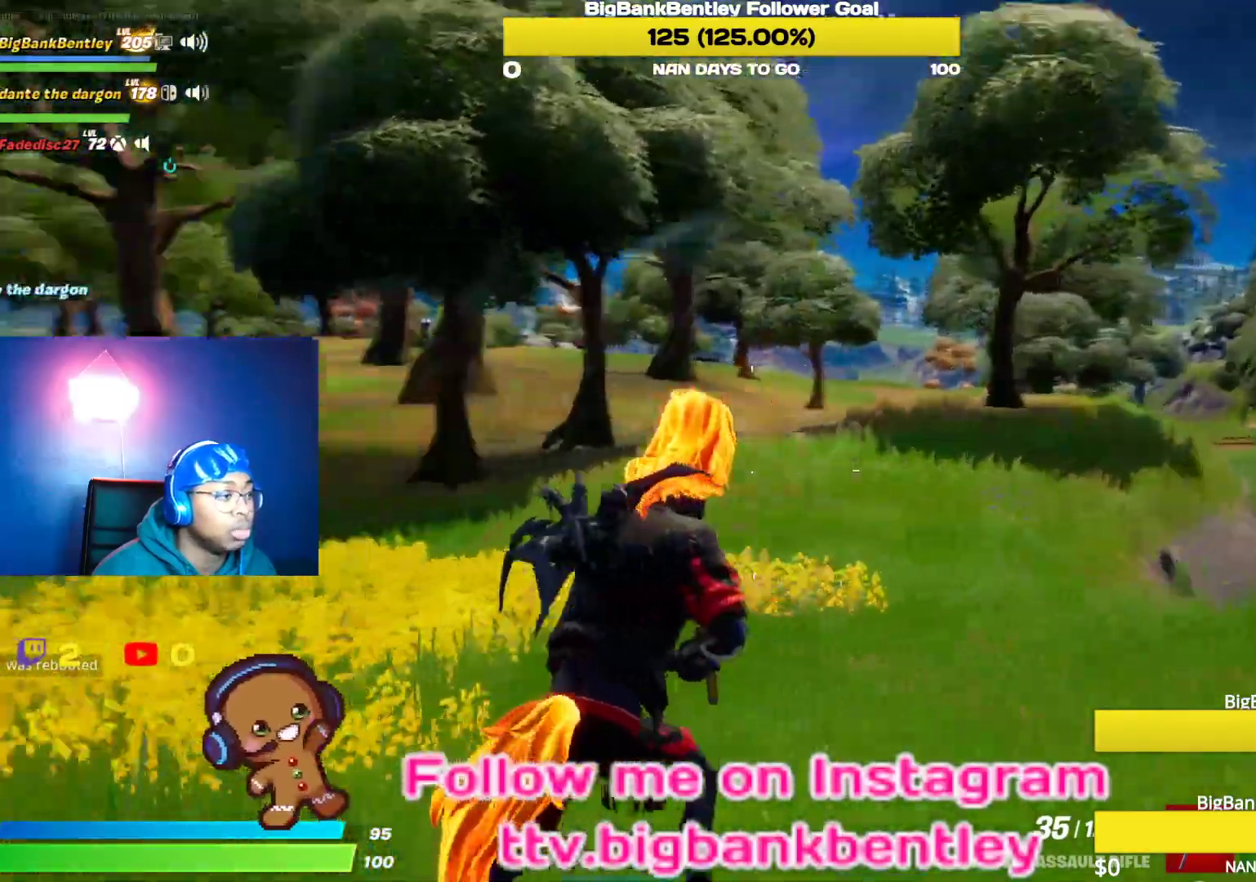
{"buttons": ["R3"], "left_stick": "up-right", "right_stick": "center", "events": [[233, "right_stick", "center"], [350, "R3", "down"]]}
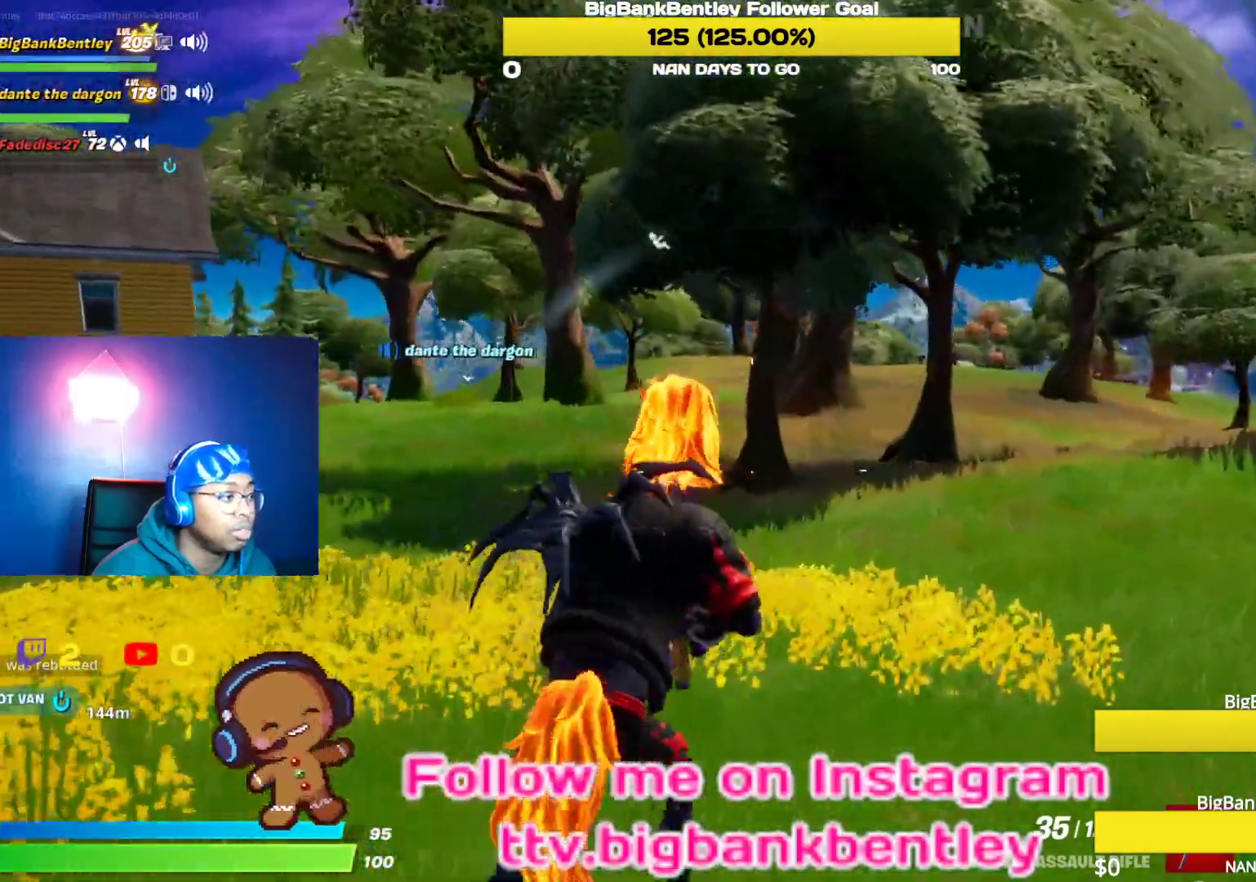
{"buttons": [], "left_stick": "up-right", "right_stick": "center", "events": [[117, "R3", "up"], [250, "right_stick", "left"], [400, "right_stick", "center"]]}
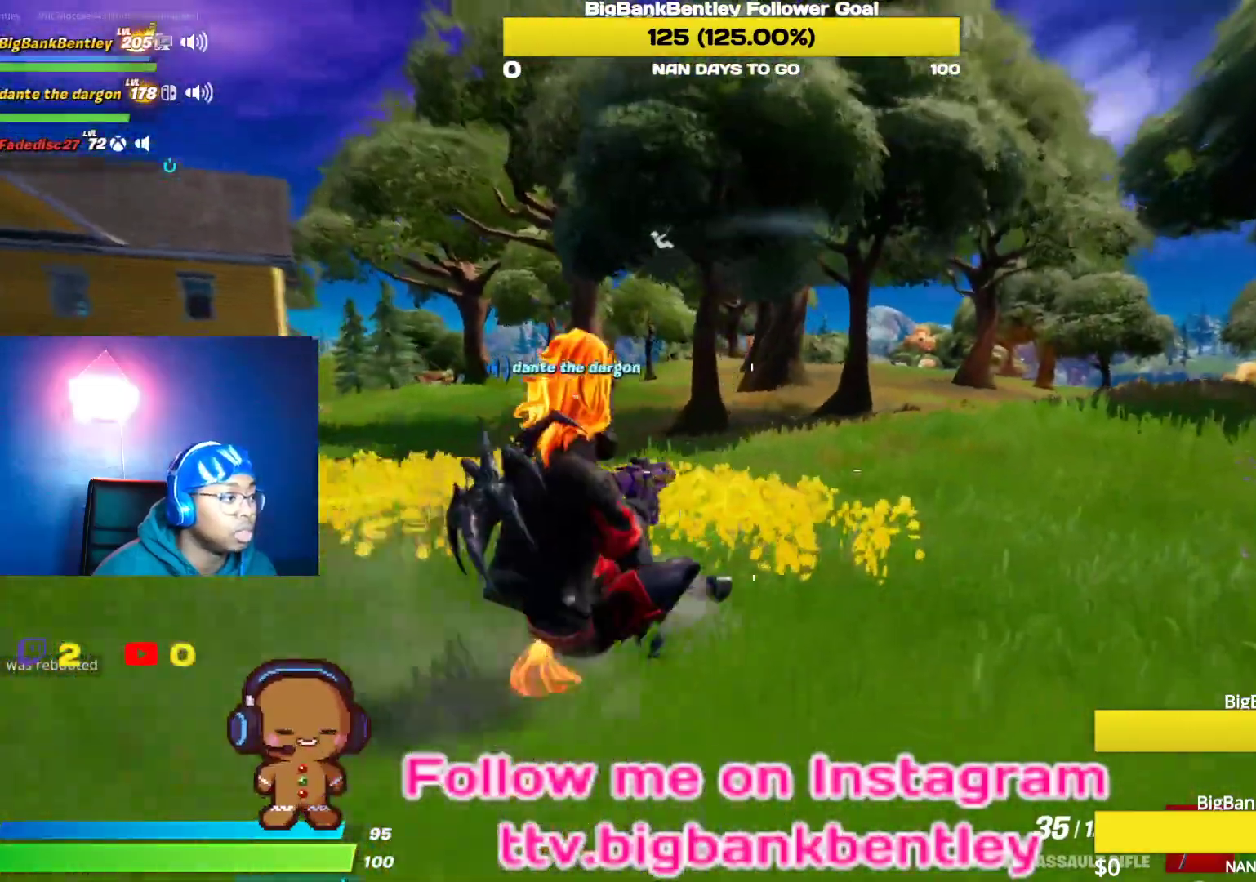
{"buttons": [], "left_stick": "up-right", "right_stick": "right", "events": [[33, "right_stick", "right"], [100, "R3", "down"], [250, "R3", "up"]]}
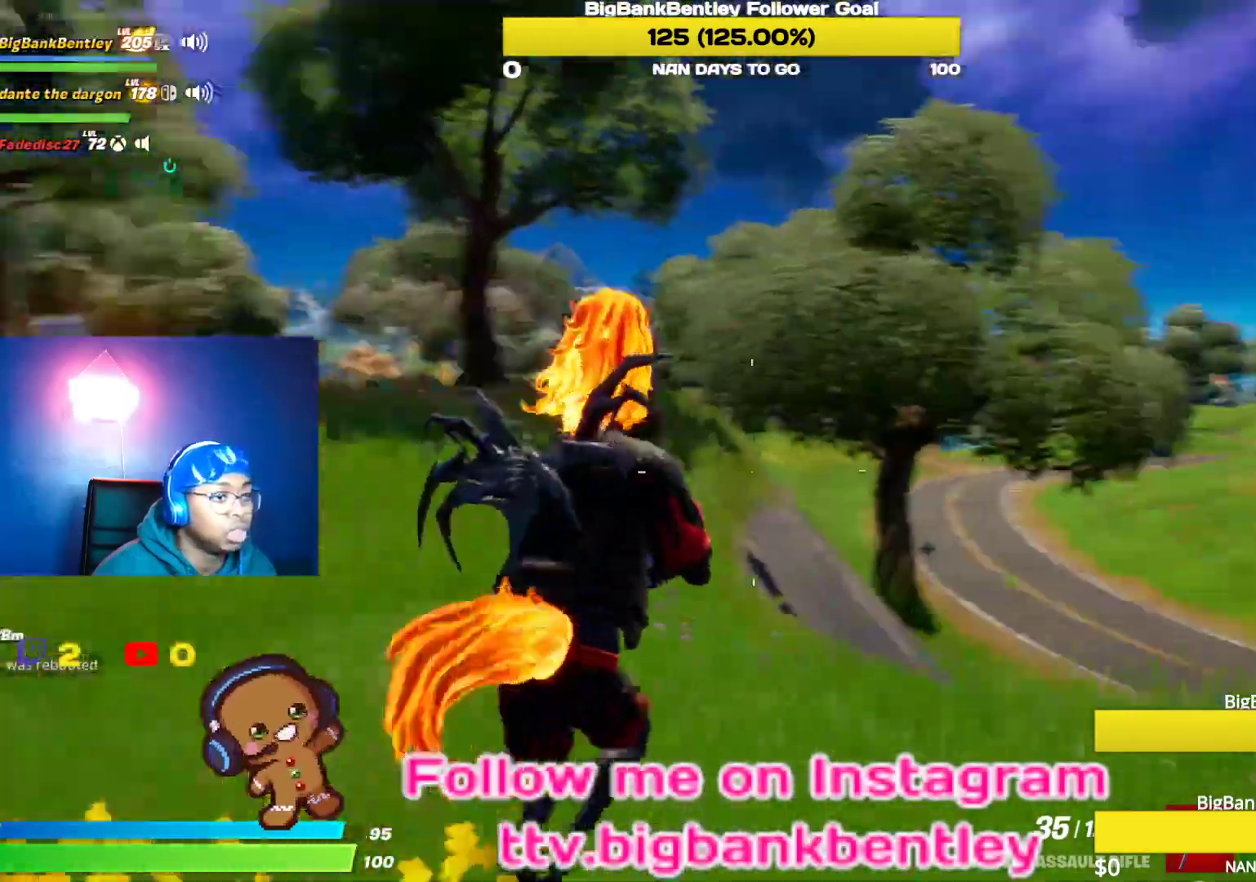
{"buttons": [], "left_stick": "up", "right_stick": "center", "events": [[183, "right_stick", "center"], [267, "left_stick", "up"]]}
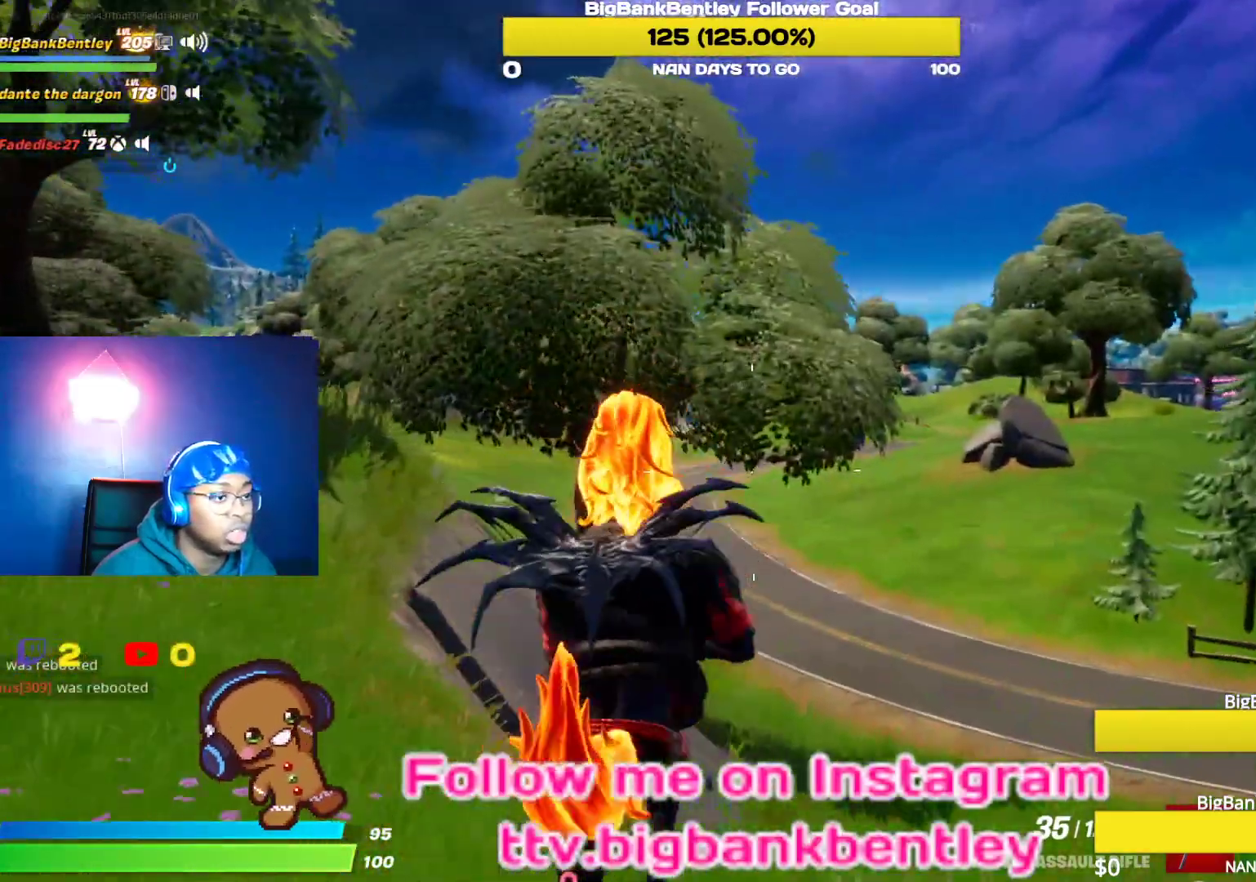
{"buttons": [], "left_stick": "up", "right_stick": "left", "events": [[17, "right_stick", "left"], [217, "right_stick", "right"], [417, "right_stick", "left"]]}
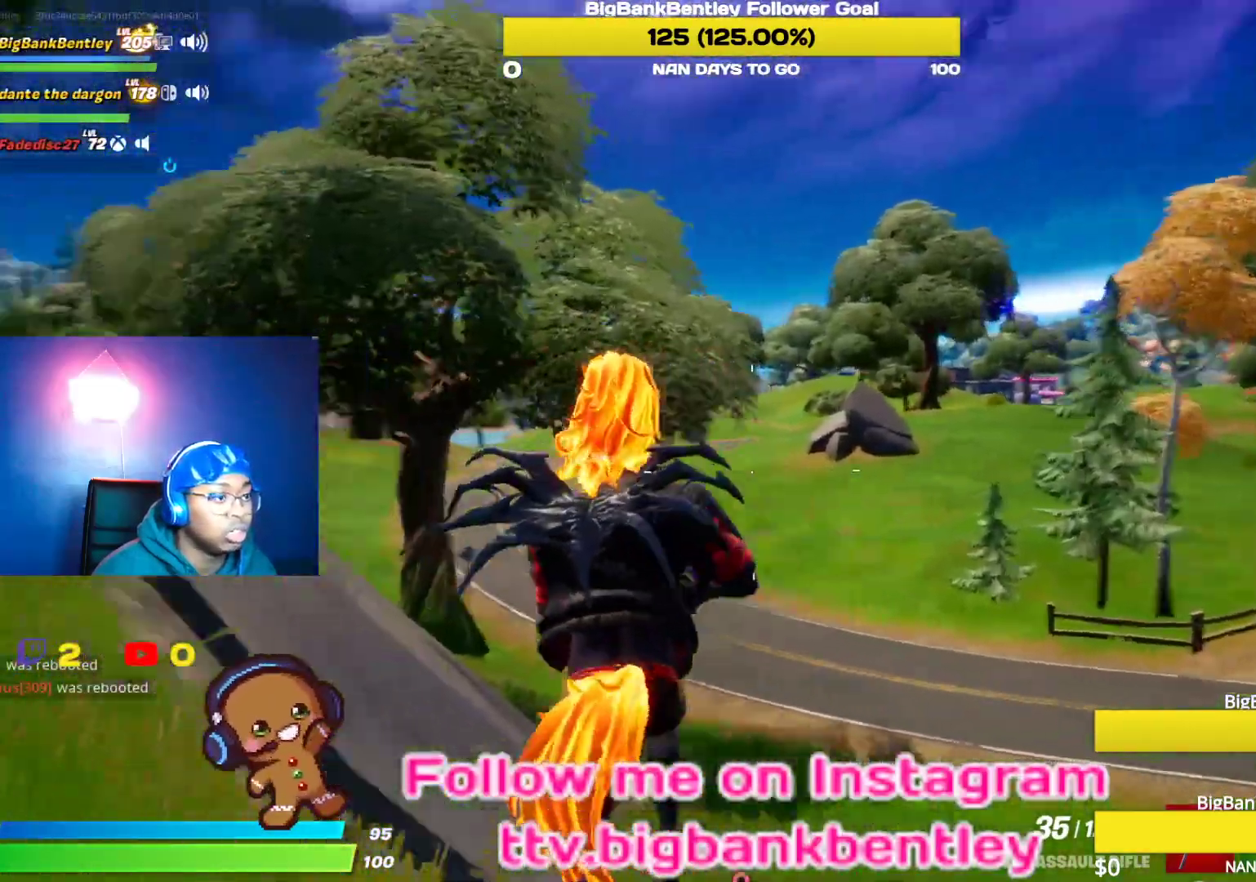
{"buttons": [], "left_stick": "up", "right_stick": "right", "events": [[333, "right_stick", "center"], [400, "right_stick", "up-right"], [467, "right_stick", "right"]]}
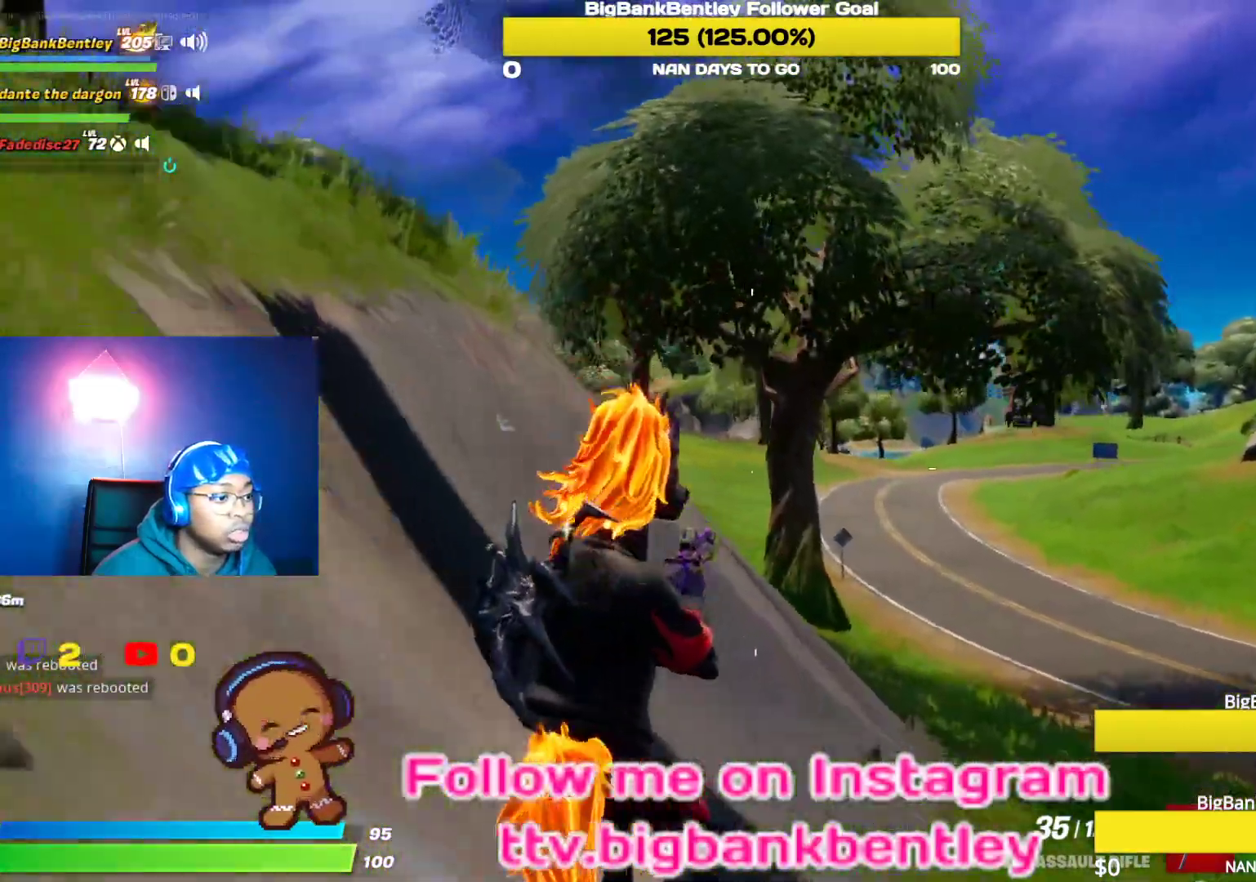
{"buttons": [], "left_stick": "up", "right_stick": "center", "events": [[250, "right_stick", "center"]]}
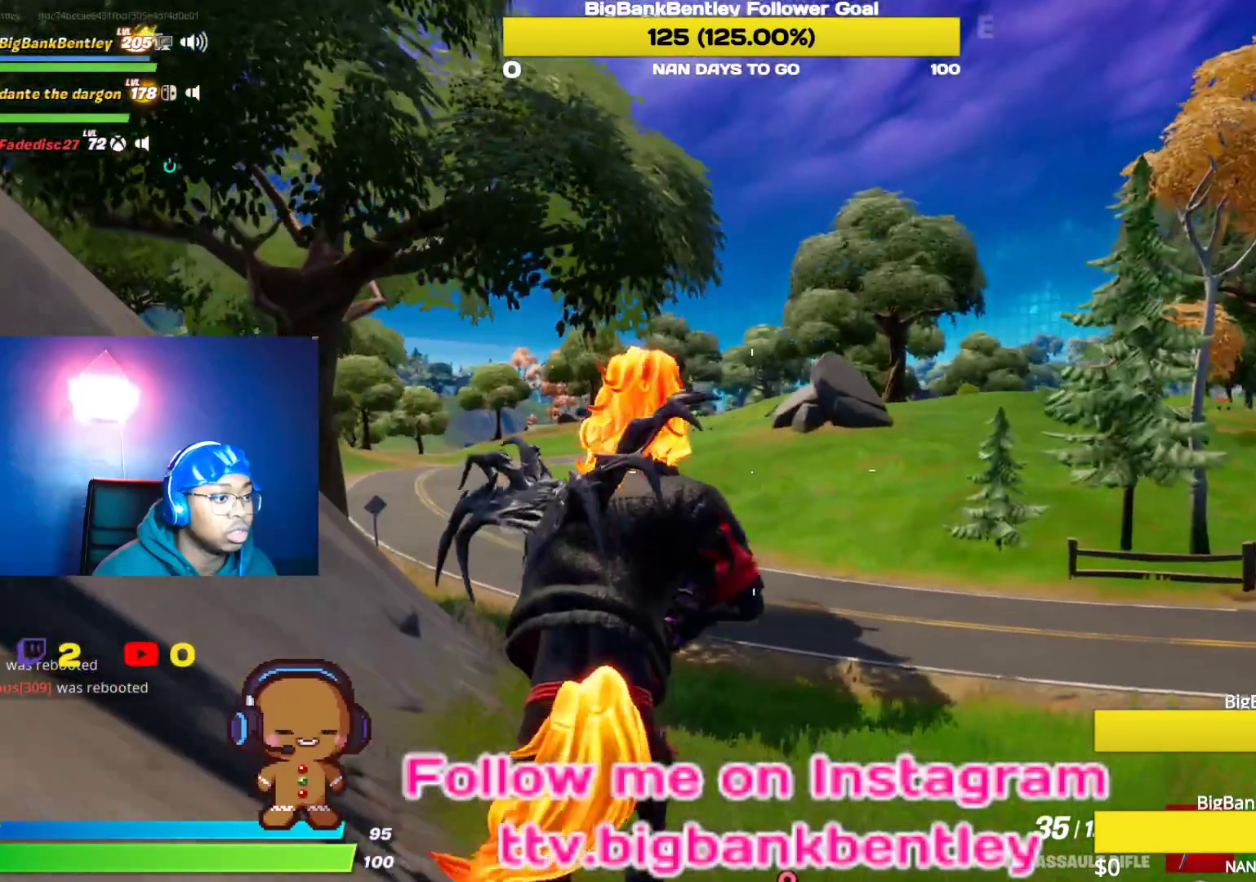
{"buttons": [], "left_stick": "up", "right_stick": "center", "events": []}
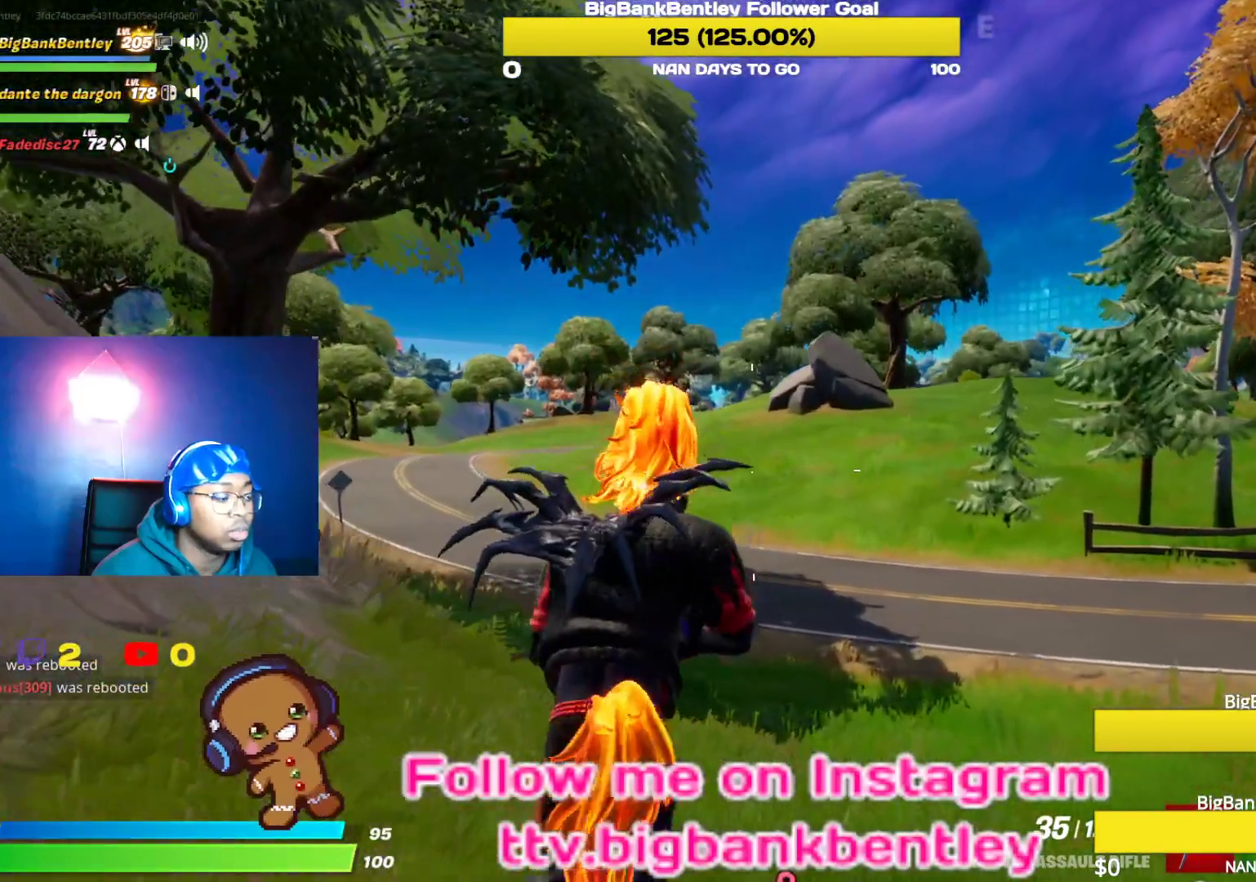
{"buttons": [], "left_stick": "up", "right_stick": "center", "events": []}
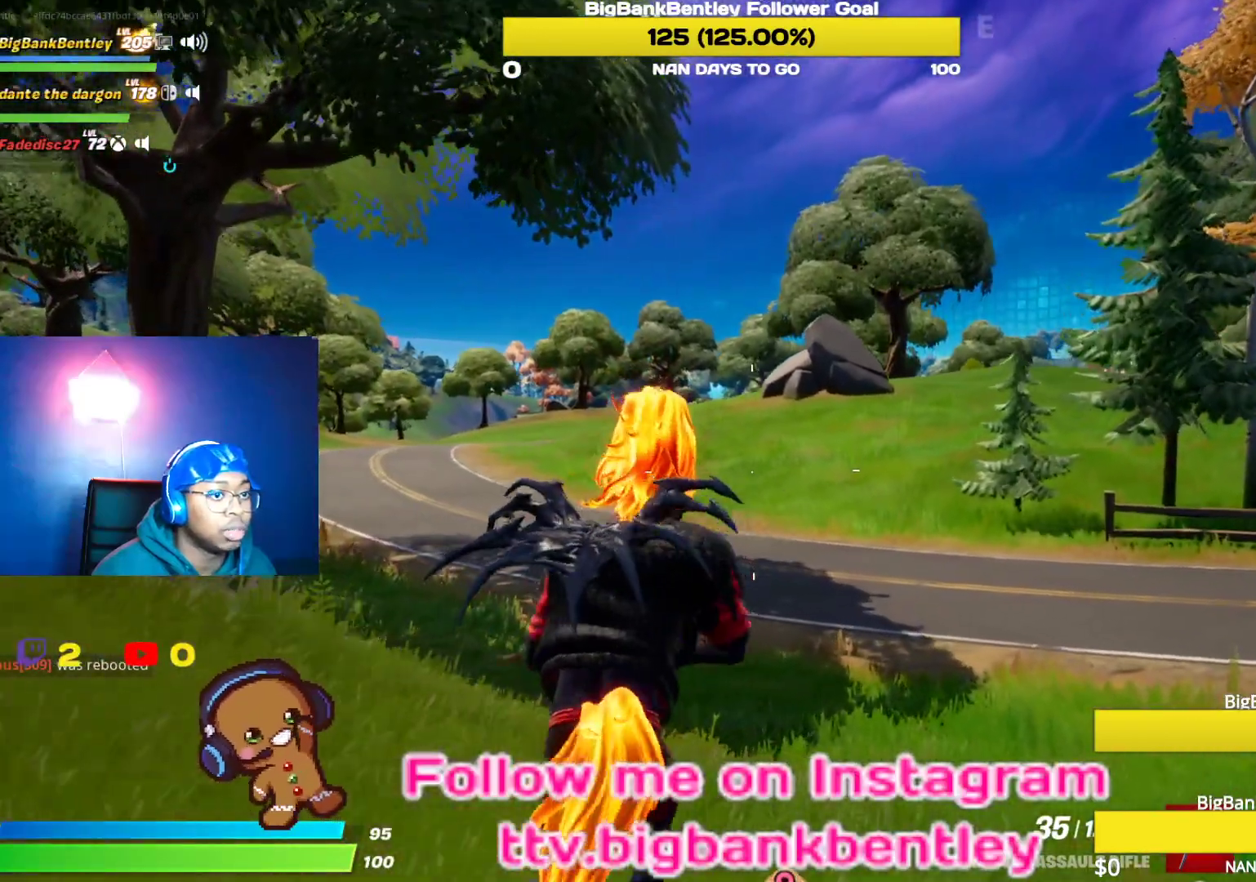
{"buttons": [], "left_stick": "up", "right_stick": "center", "events": []}
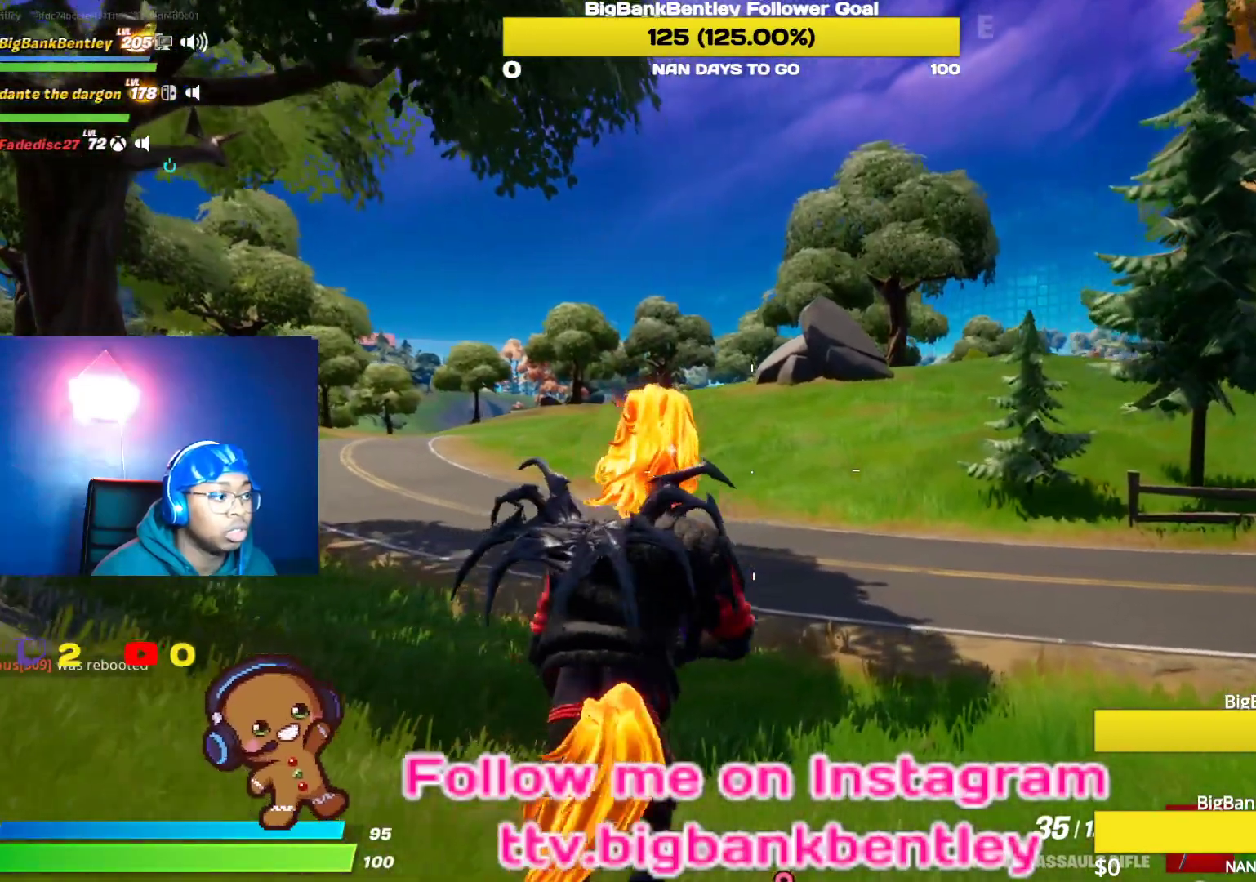
{"buttons": [], "left_stick": "up-right", "right_stick": "center", "events": [[67, "right_stick", "up"], [83, "left_stick", "up-right"], [317, "right_stick", "center"]]}
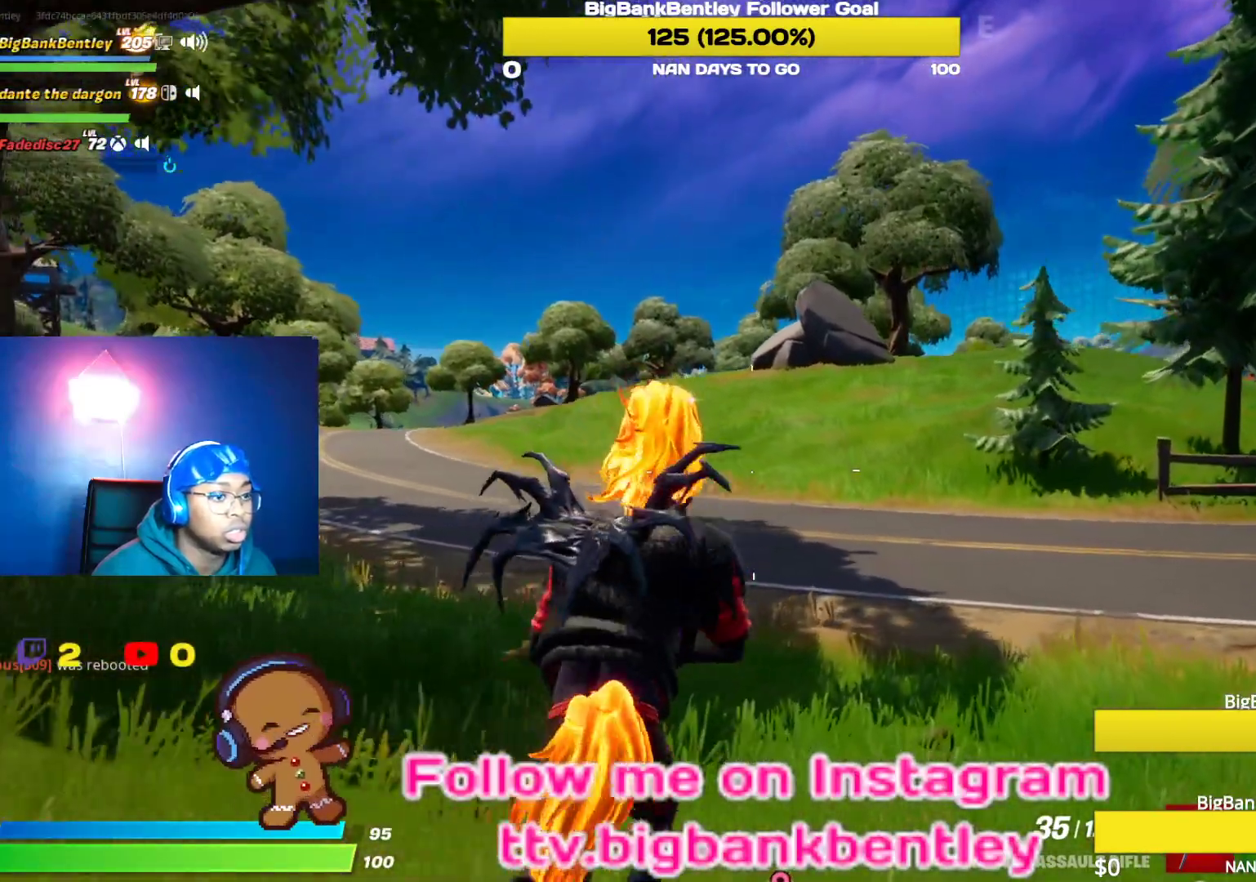
{"buttons": [], "left_stick": "up-right", "right_stick": "center", "events": [[350, "SELECT", "down"], [450, "SELECT", "up"]]}
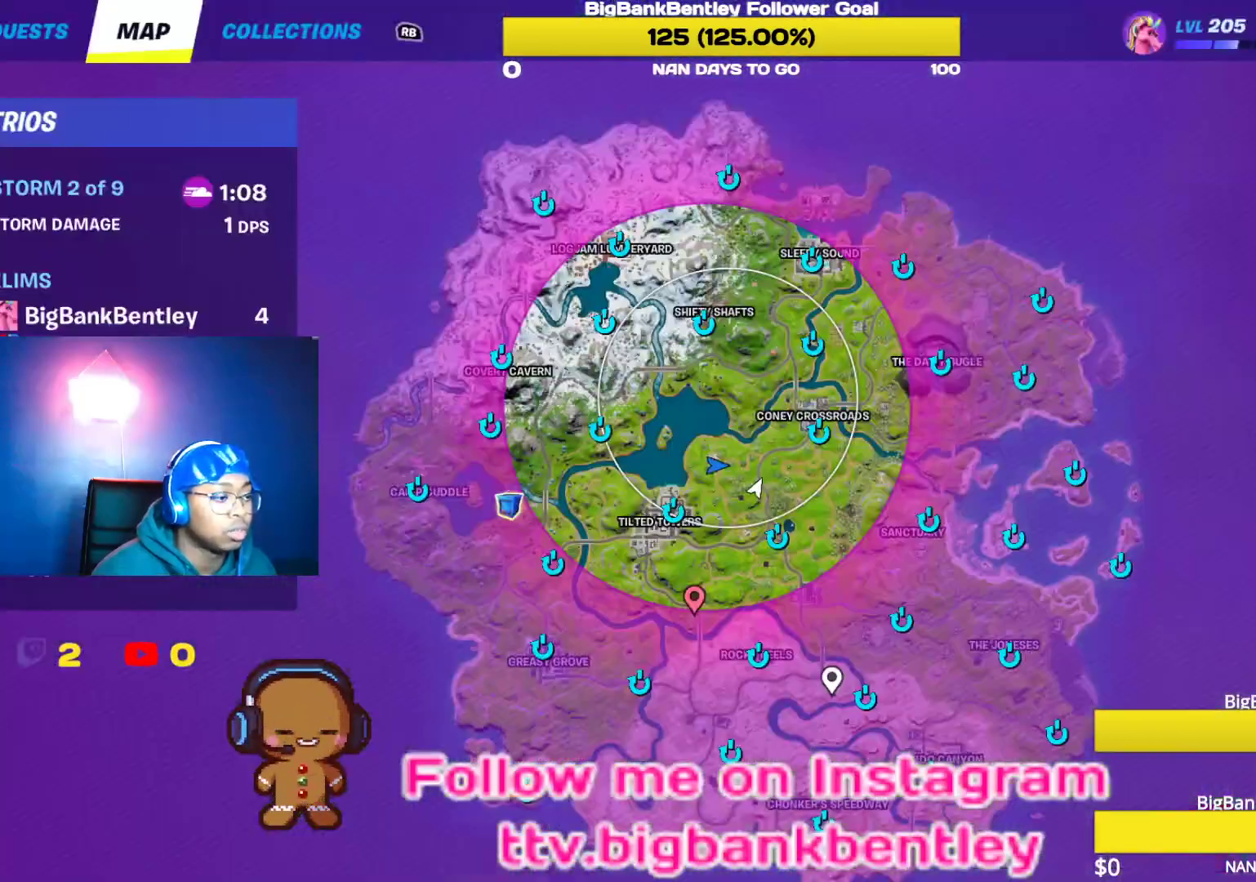
{"buttons": [], "left_stick": "up-right", "right_stick": "center", "events": []}
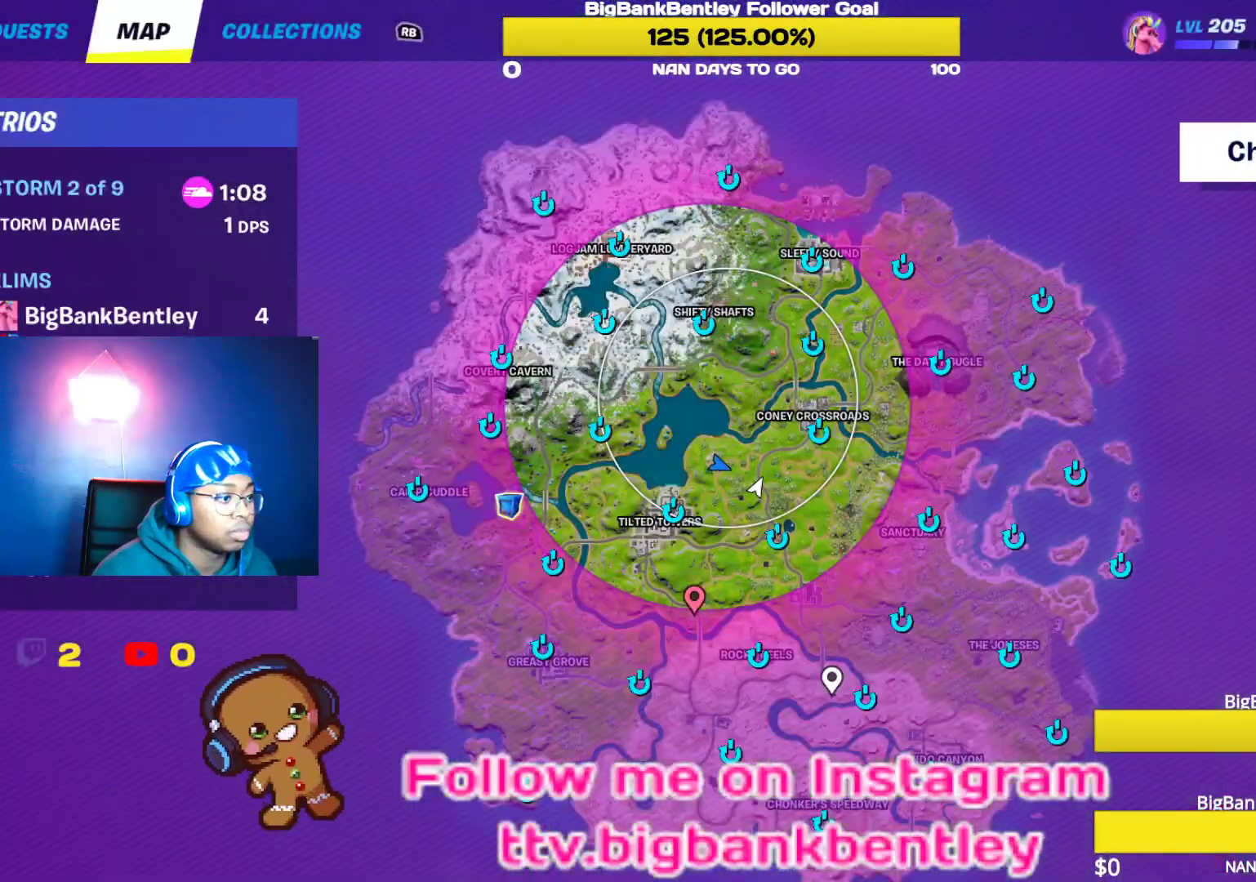
{"buttons": [], "left_stick": "up-right", "right_stick": "center", "events": [[83, "SELECT", "down"], [217, "SELECT", "up"]]}
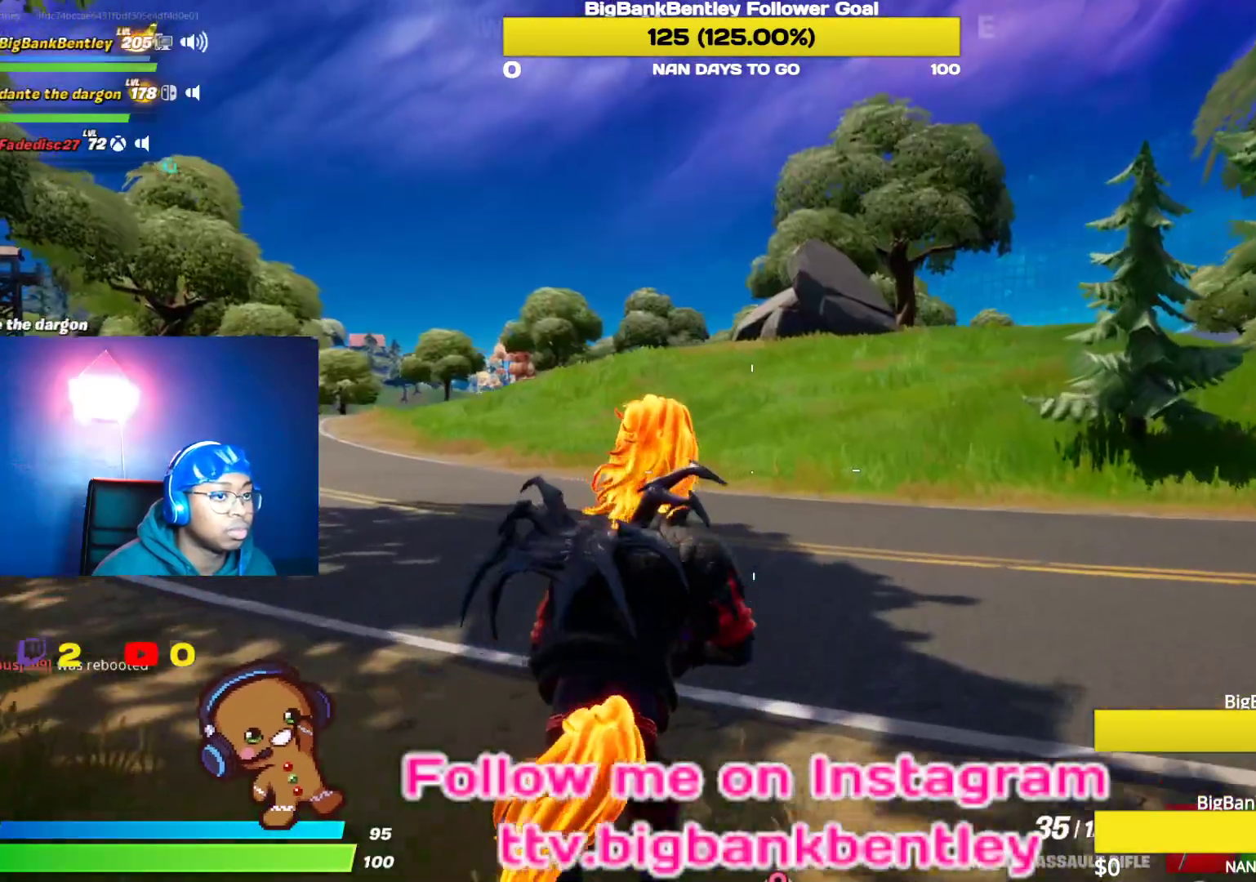
{"buttons": [], "left_stick": "up-right", "right_stick": "left", "events": [[400, "right_stick", "left"]]}
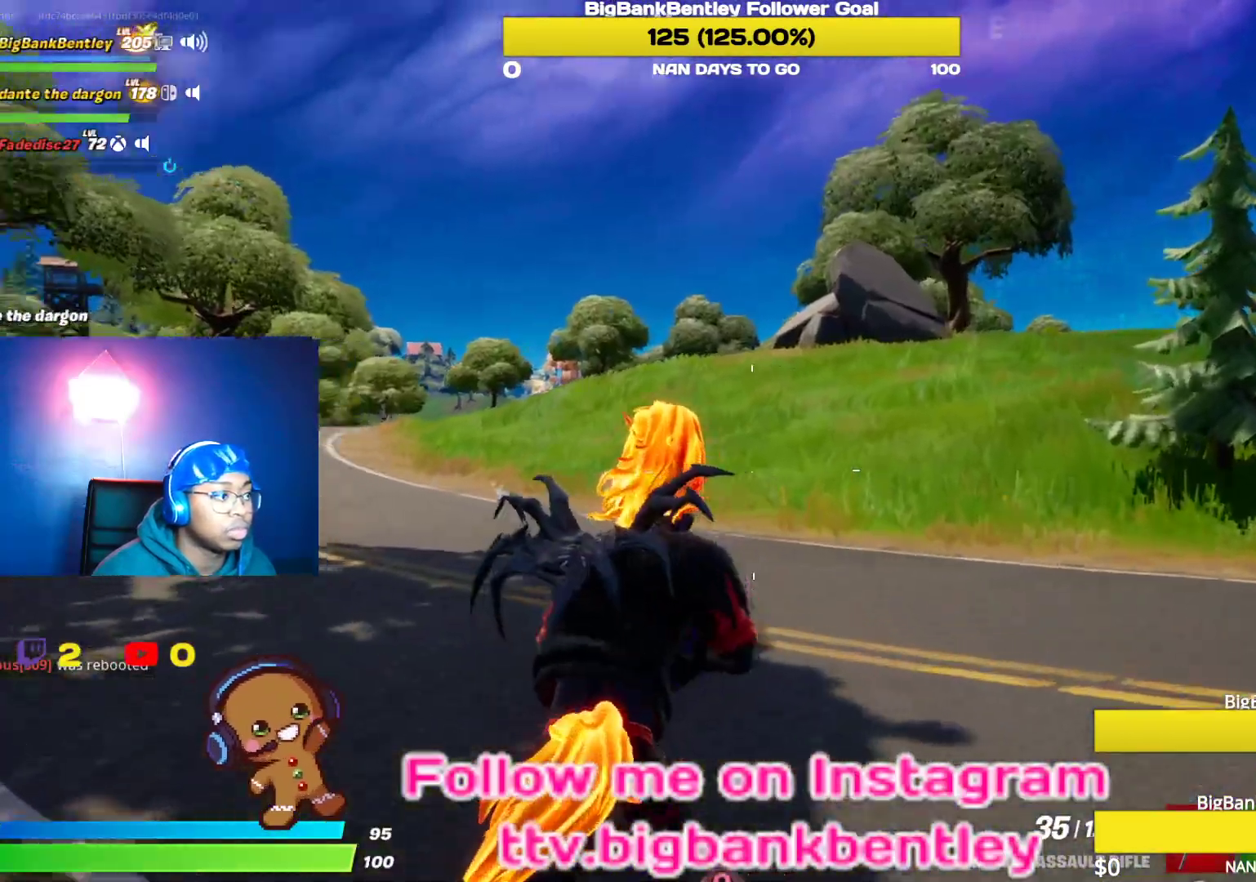
{"buttons": [], "left_stick": "up-right", "right_stick": "left", "events": [[183, "right_stick", "up-left"], [367, "right_stick", "left"]]}
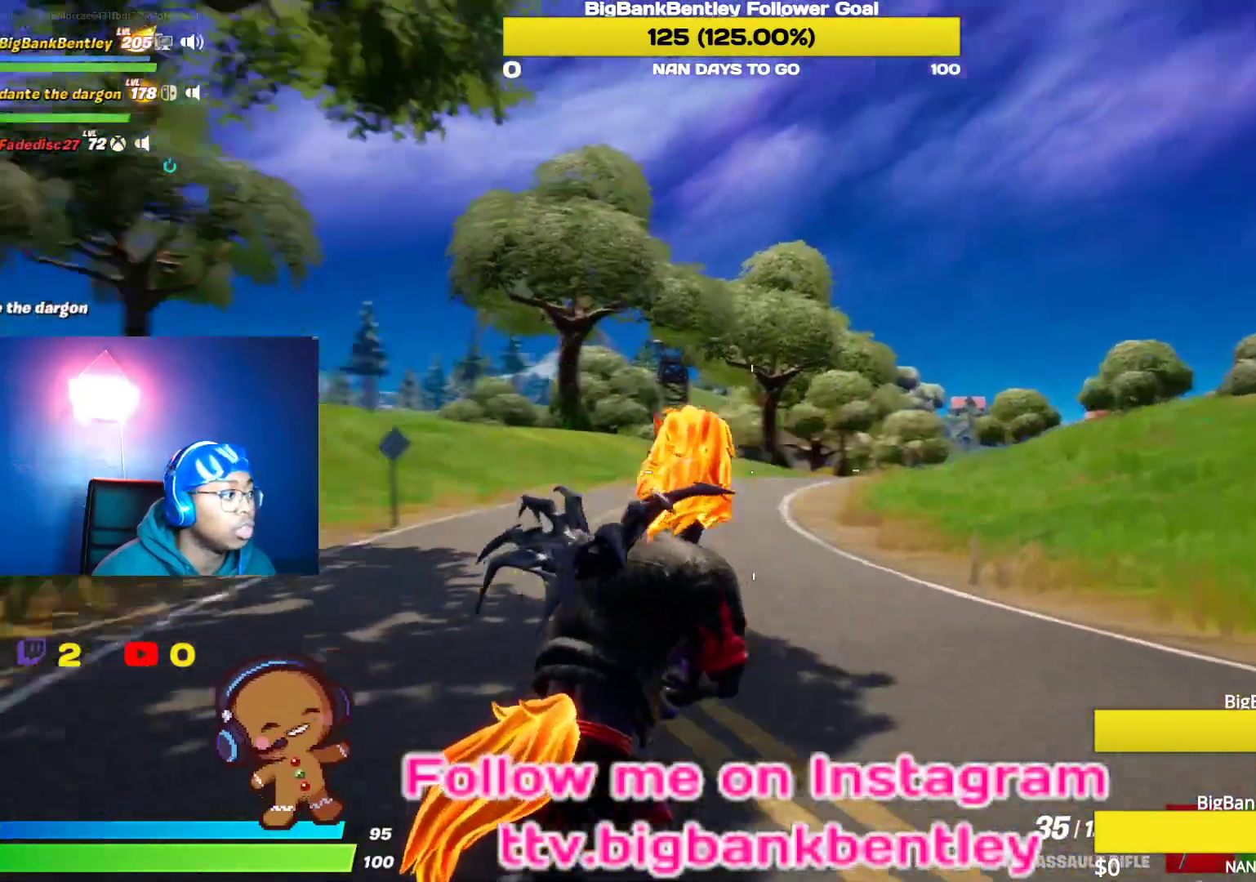
{"buttons": [], "left_stick": "up-right", "right_stick": "right", "events": [[167, "right_stick", "center"], [500, "right_stick", "right"]]}
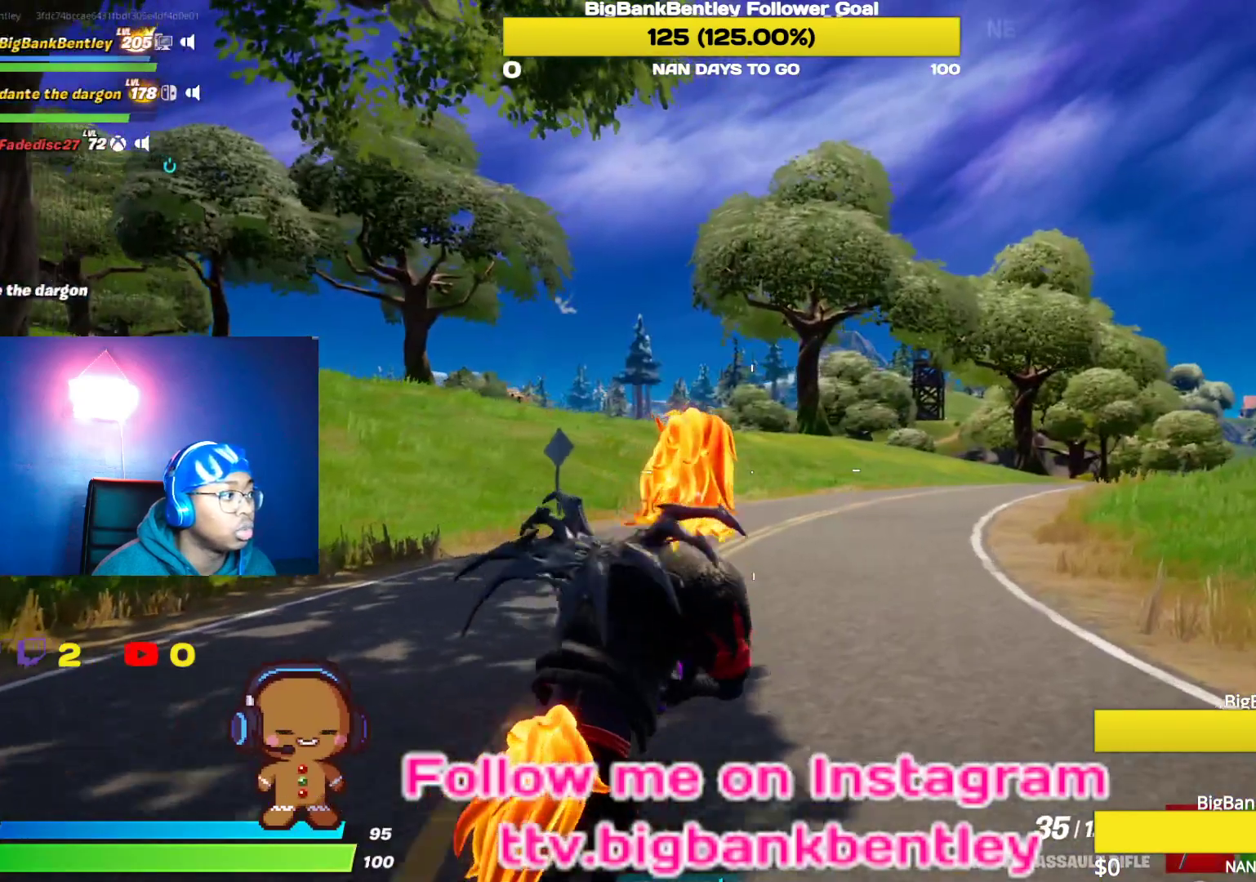
{"buttons": [], "left_stick": "up-right", "right_stick": "right", "events": [[300, "right_stick", "center"], [450, "right_stick", "right"]]}
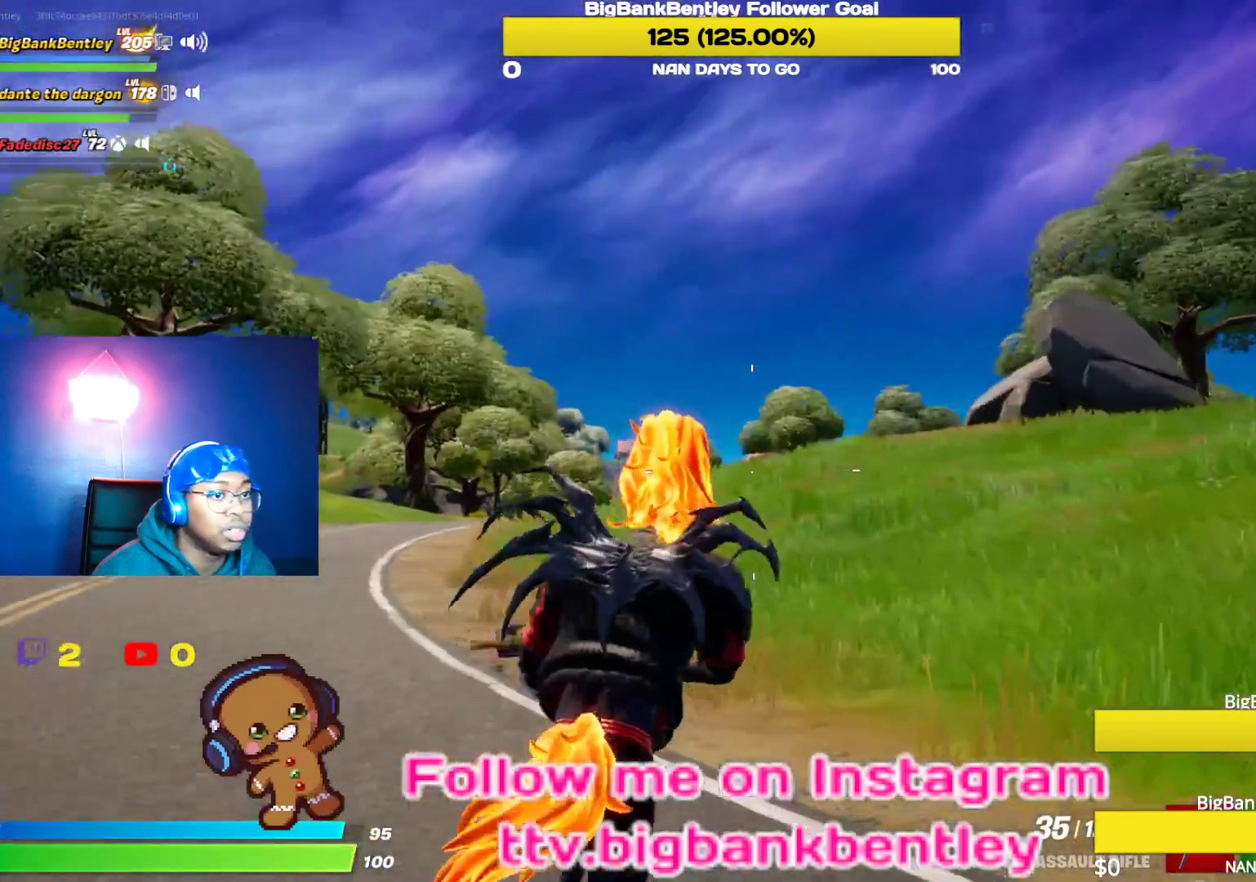
{"buttons": [], "left_stick": "up-right", "right_stick": "center", "events": [[267, "right_stick", "center"]]}